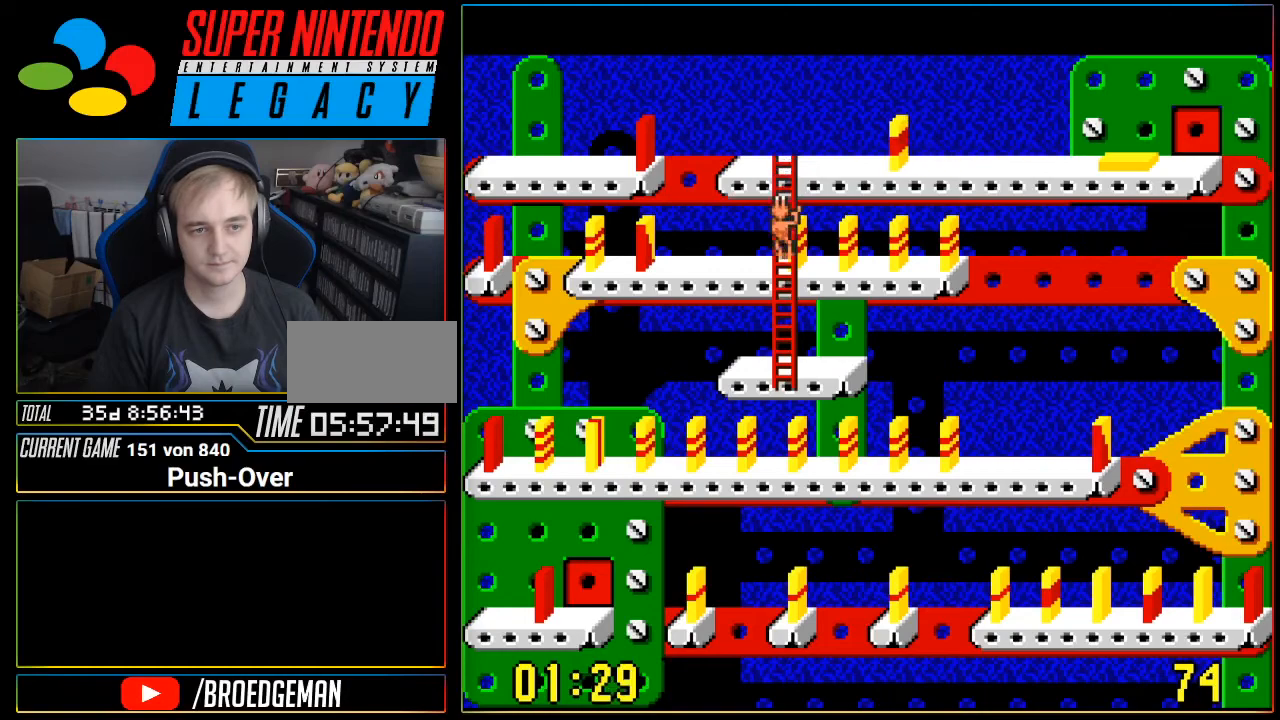
Gameplay with a controller (Nintendo layout); each line is a JSON object with the inputs held at the frame after it. "events" lists button and stick changes between this image and that frame as [ms after this image, input, new state], when the widget could be followed in between. Not read: L3 R3.
{"buttons": ["DPAD_DOWN"], "events": []}
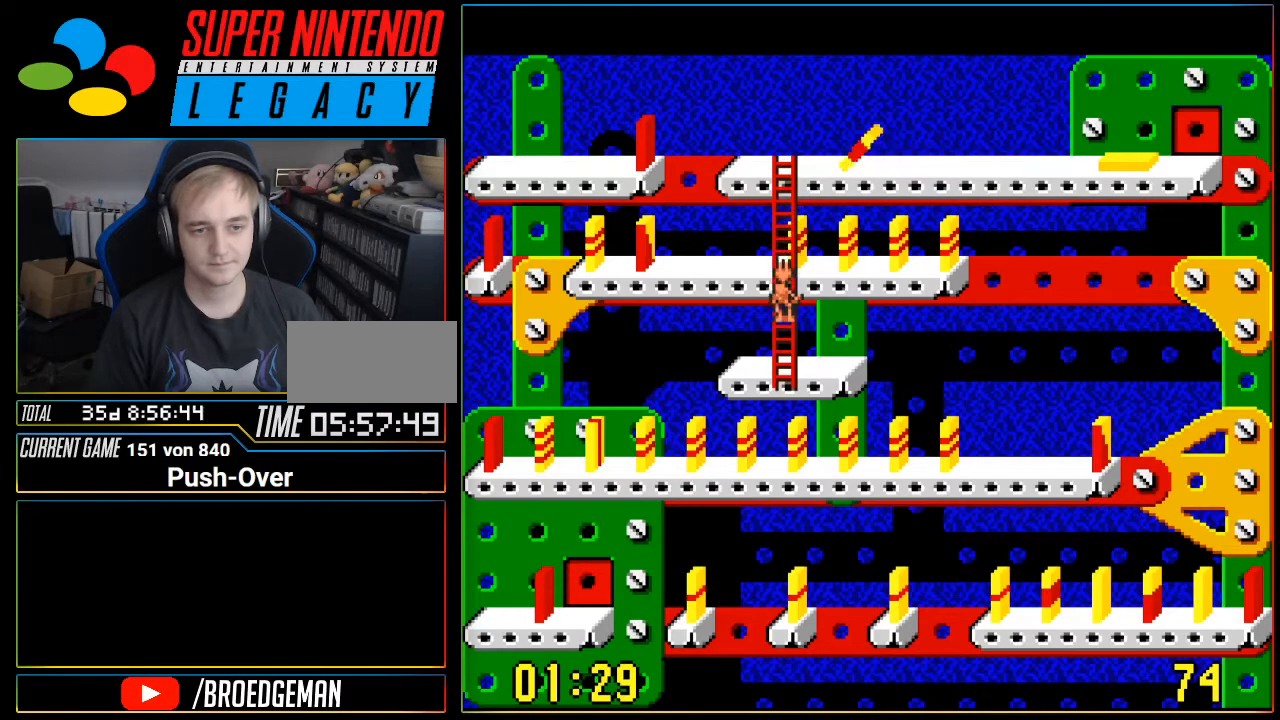
{"buttons": [], "events": [[434, "DPAD_DOWN", "up"], [434, "DPAD_RIGHT", "down"], [501, "DPAD_RIGHT", "up"]]}
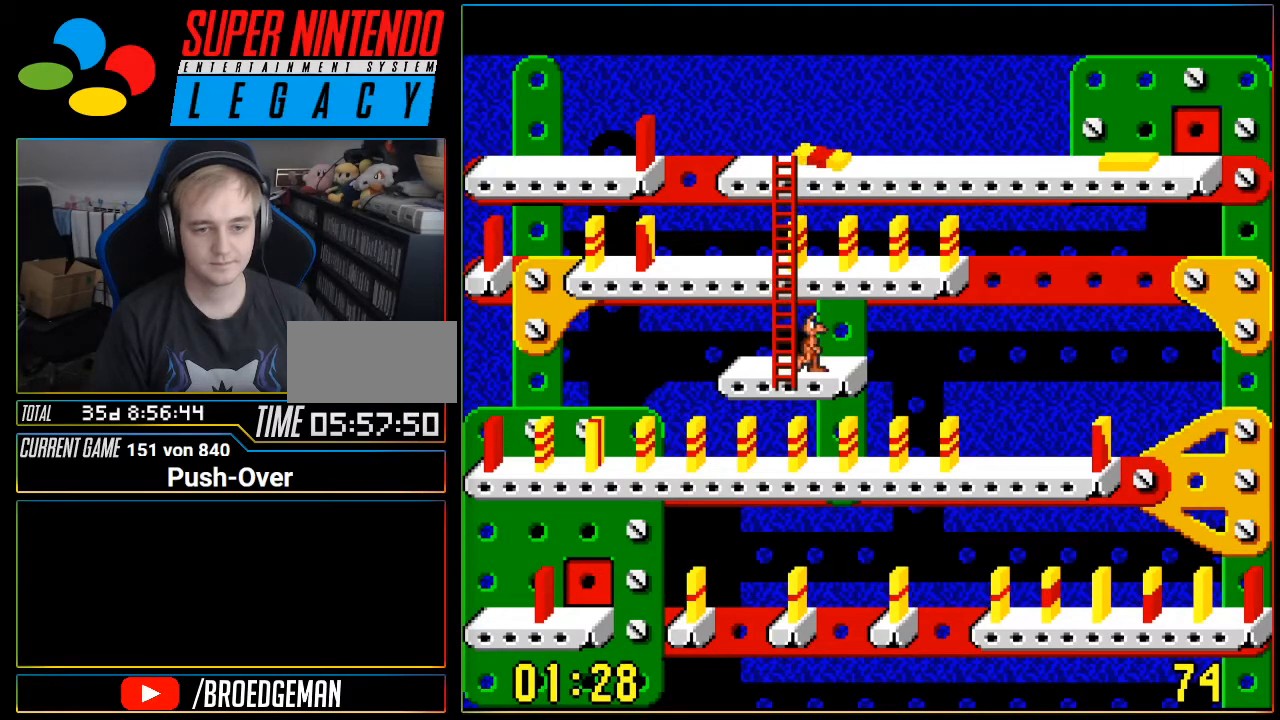
{"buttons": ["DPAD_RIGHT"], "events": [[83, "DPAD_RIGHT", "down"]]}
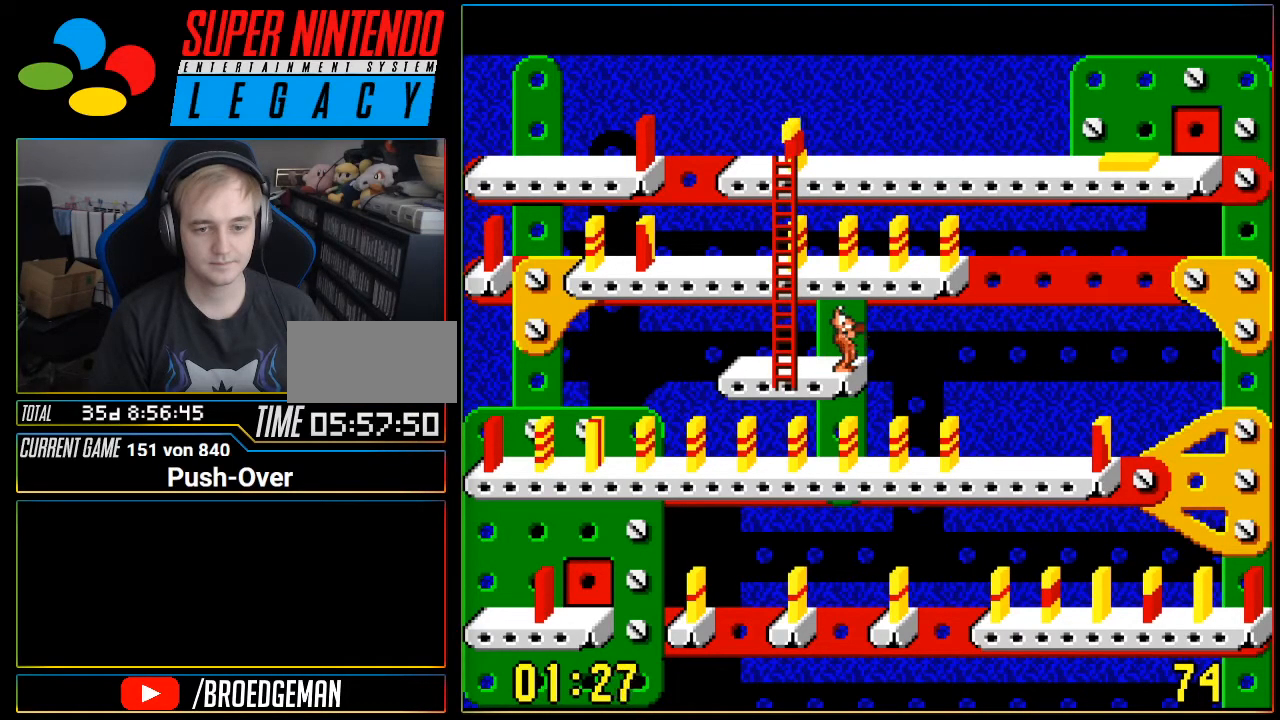
{"buttons": ["DPAD_RIGHT"], "events": []}
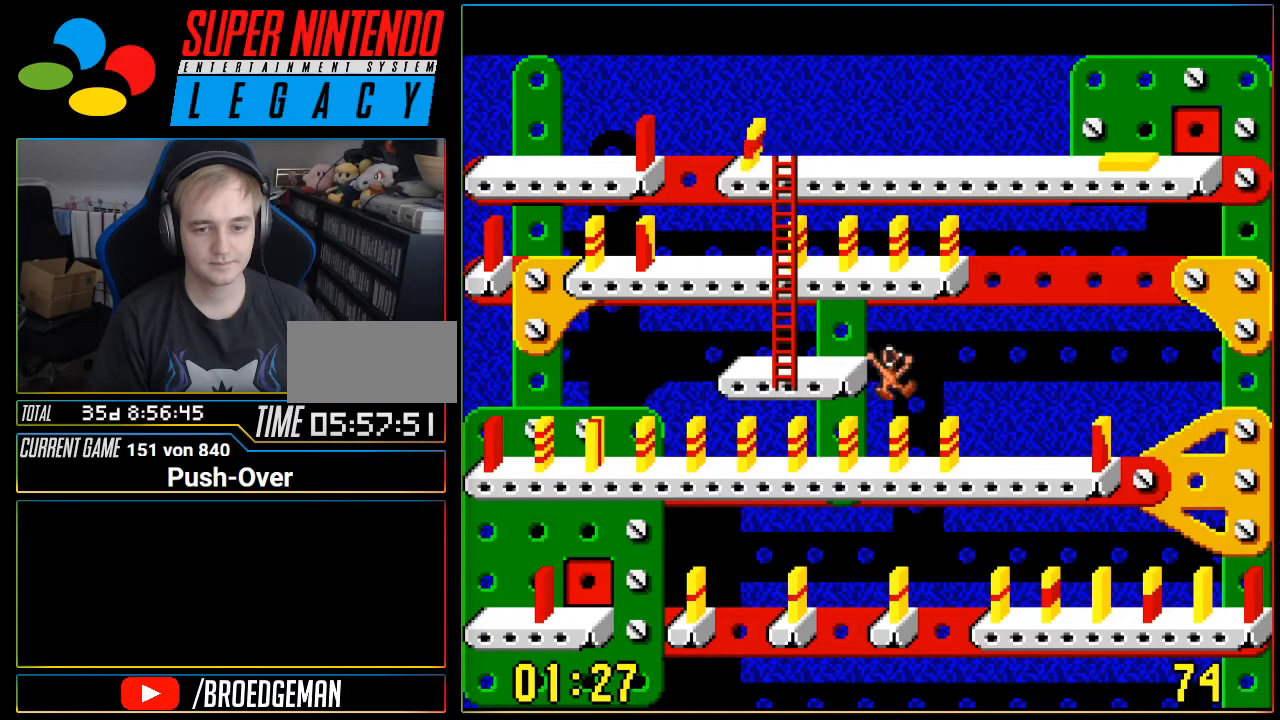
{"buttons": [], "events": [[367, "DPAD_RIGHT", "up"]]}
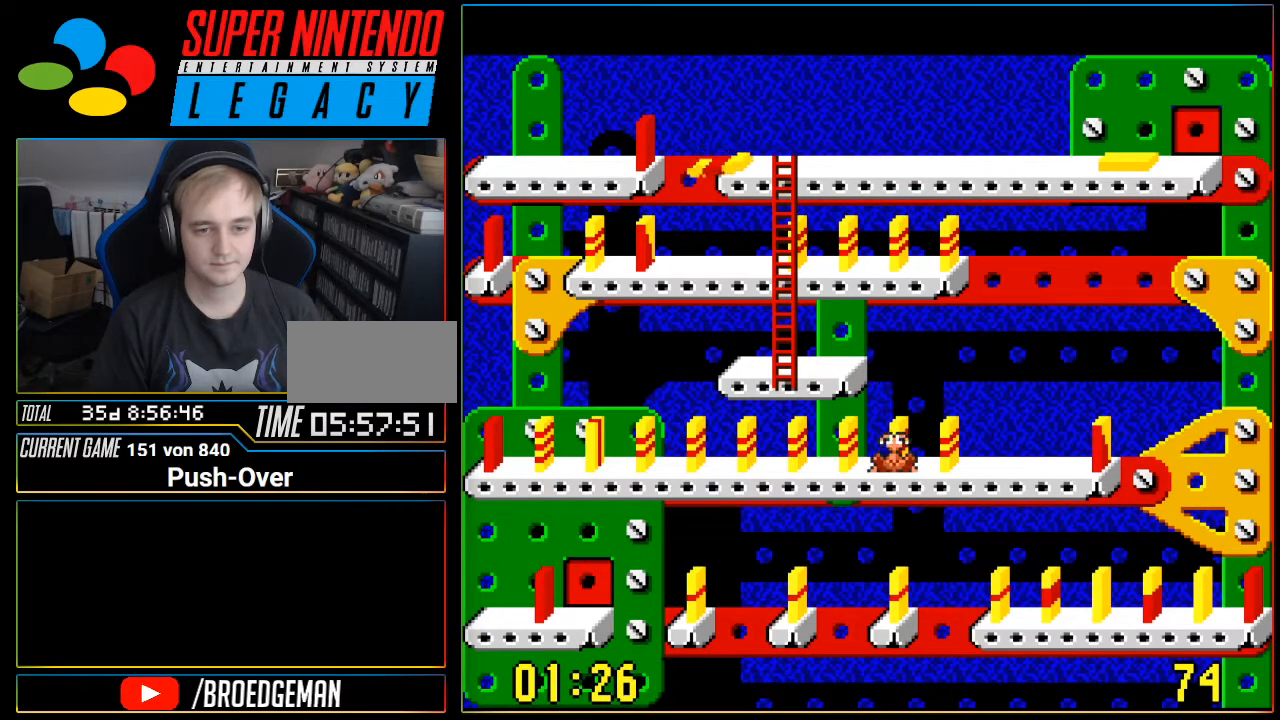
{"buttons": ["DPAD_RIGHT"], "events": [[84, "DPAD_RIGHT", "down"]]}
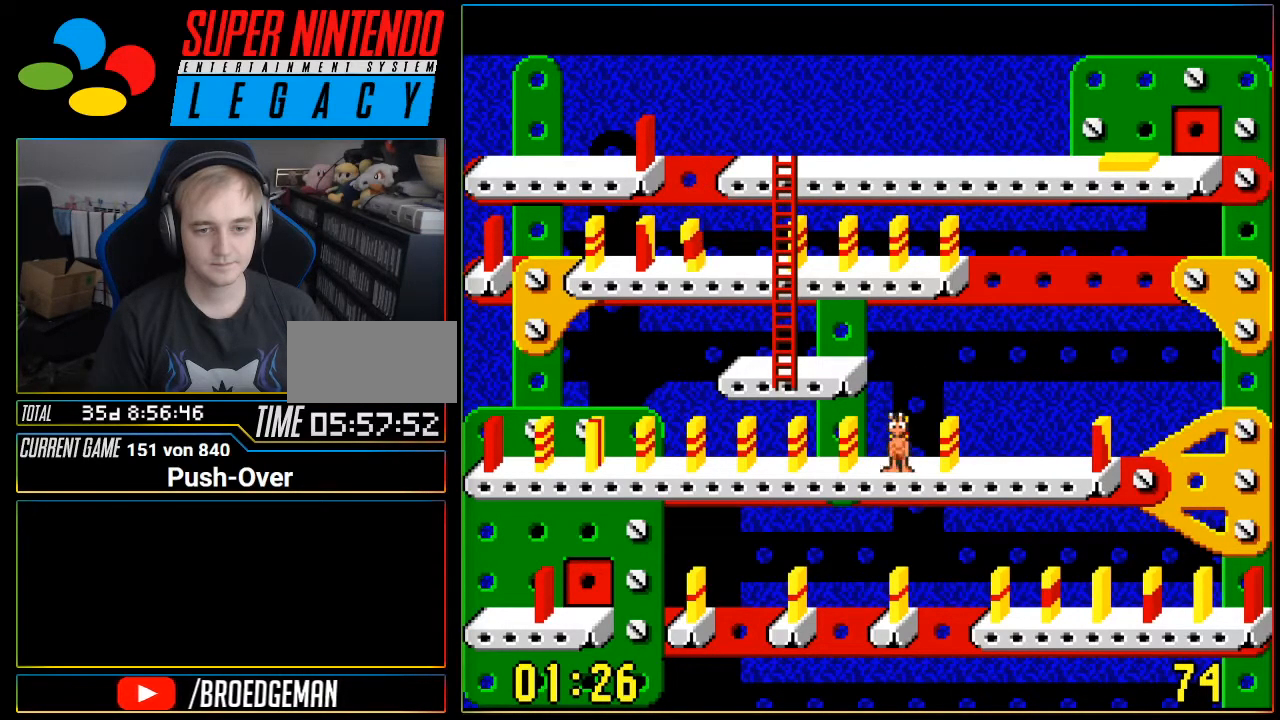
{"buttons": ["DPAD_RIGHT"], "events": []}
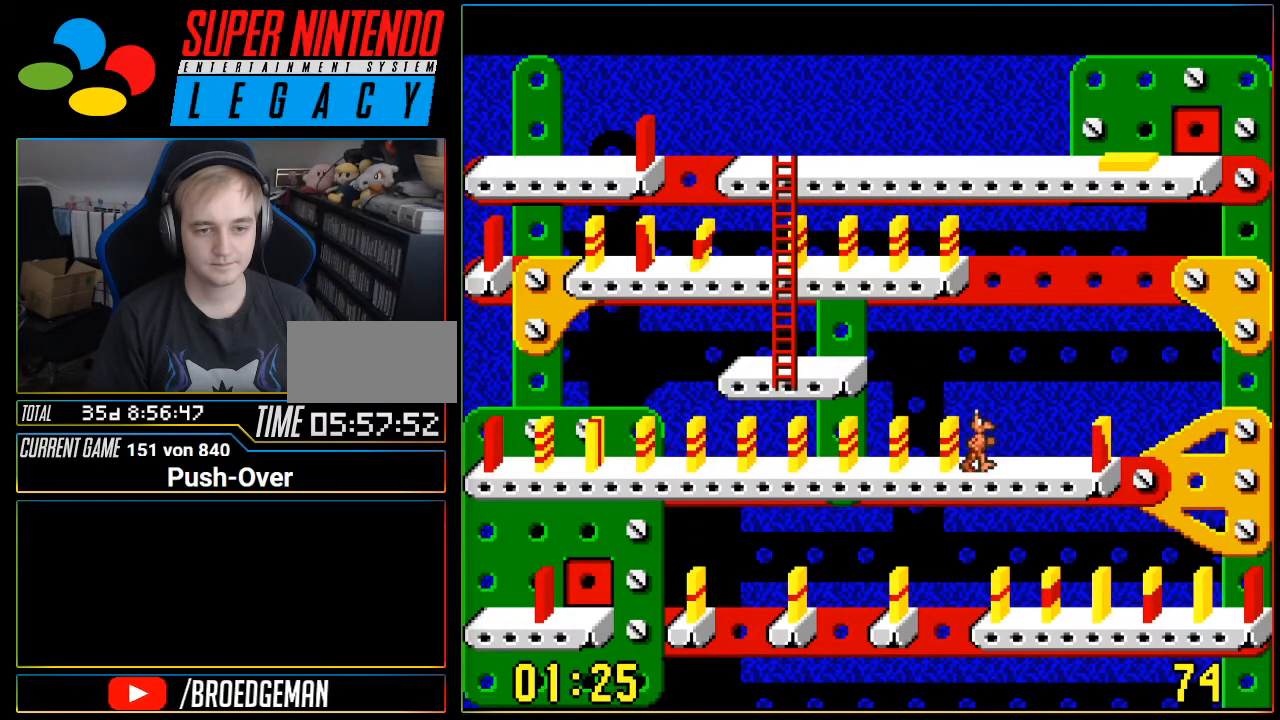
{"buttons": ["DPAD_RIGHT"], "events": []}
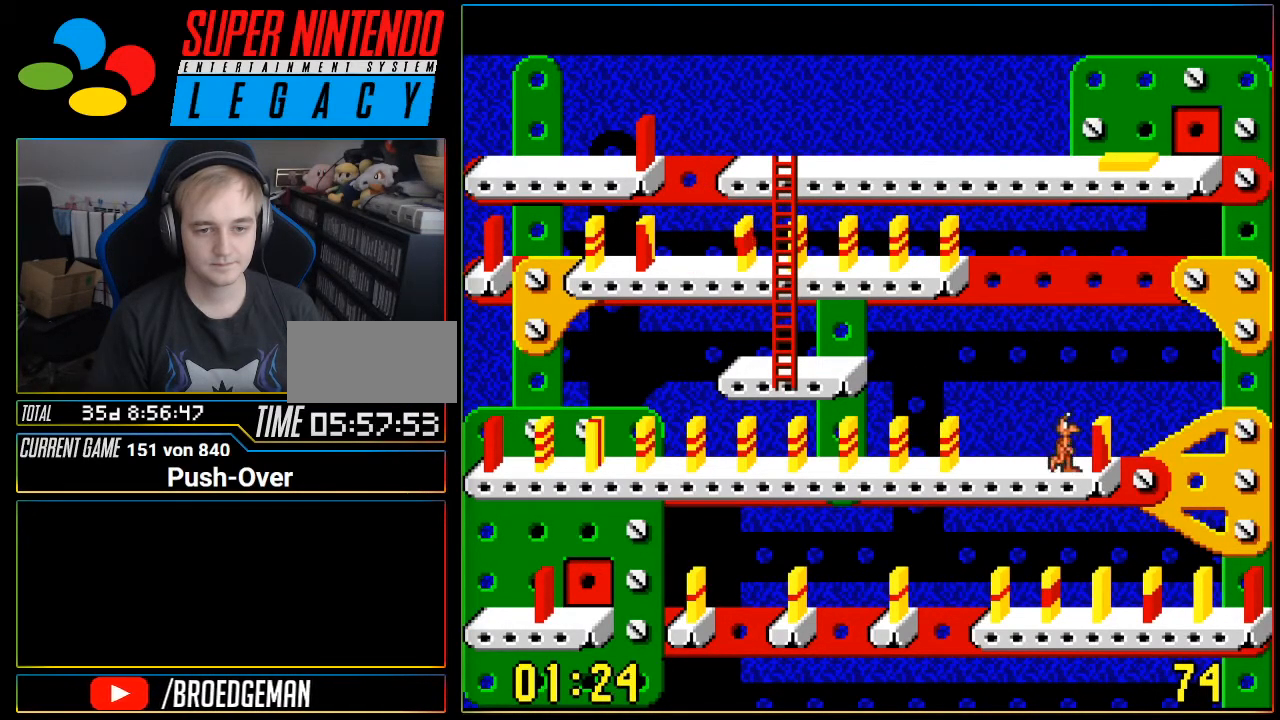
{"buttons": [], "events": [[116, "DPAD_RIGHT", "up"], [217, "A", "down"], [467, "A", "up"]]}
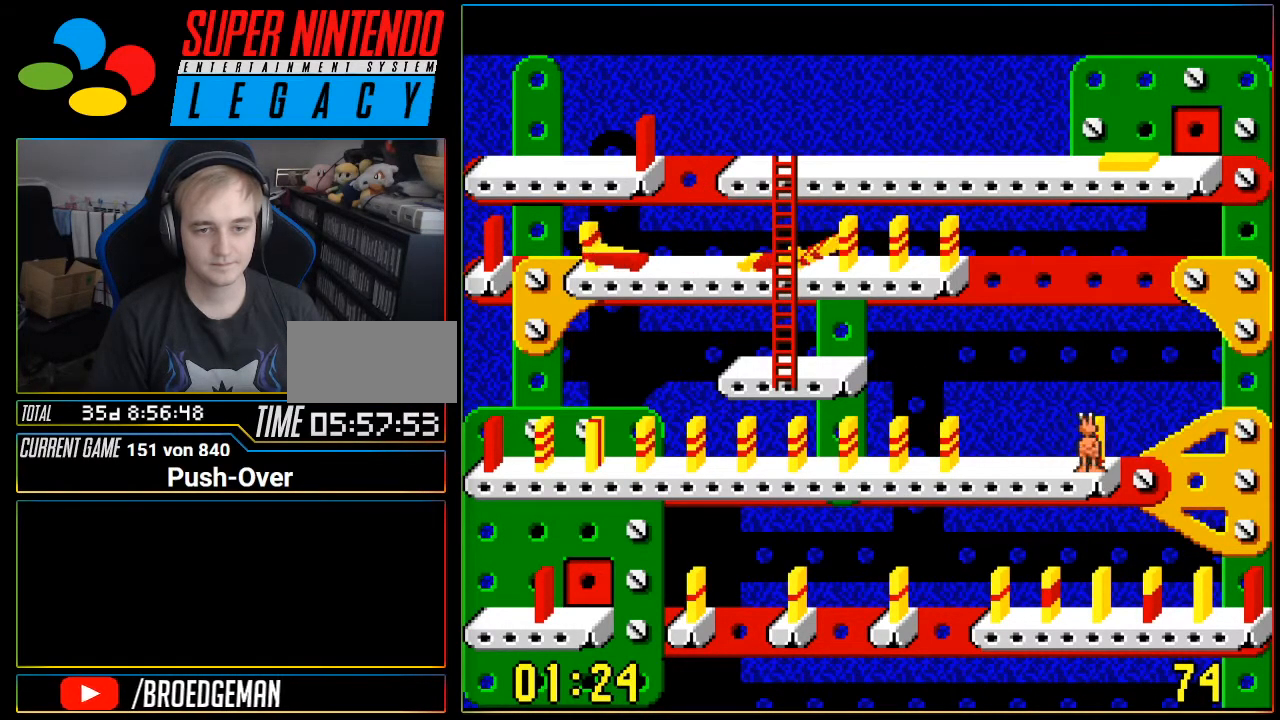
{"buttons": [], "events": []}
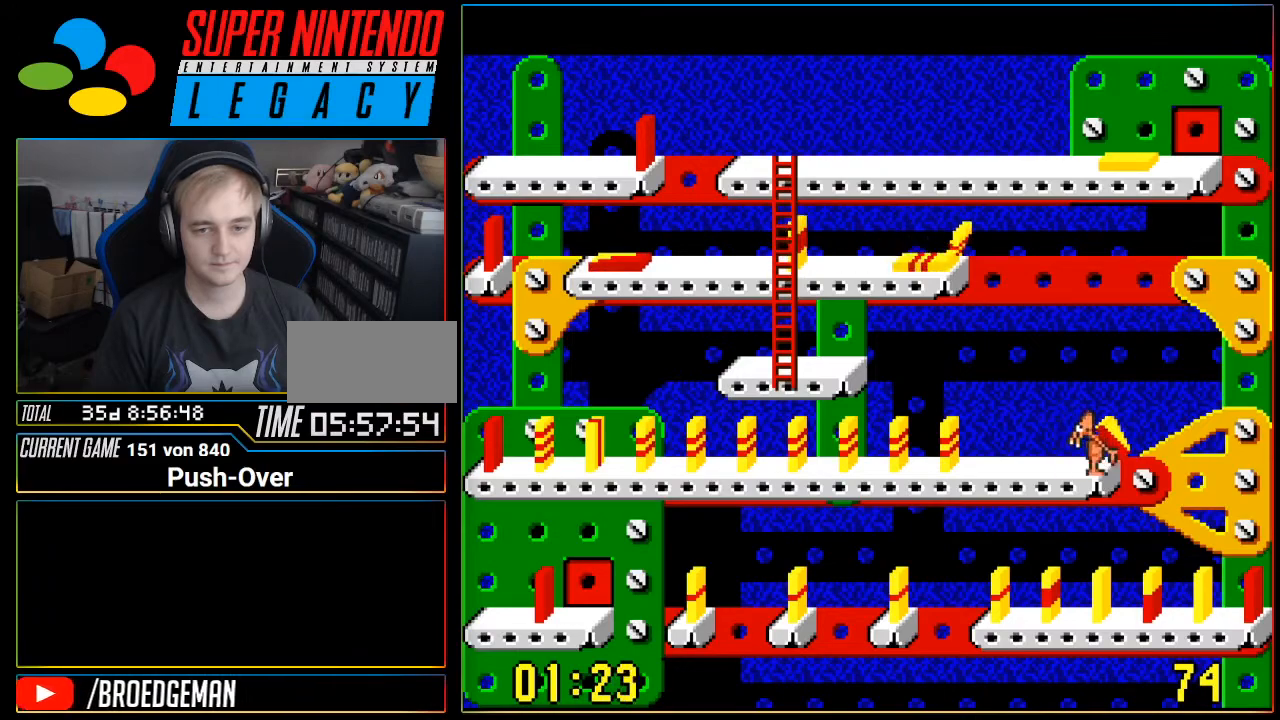
{"buttons": [], "events": [[16, "DPAD_LEFT", "down"], [367, "DPAD_LEFT", "up"]]}
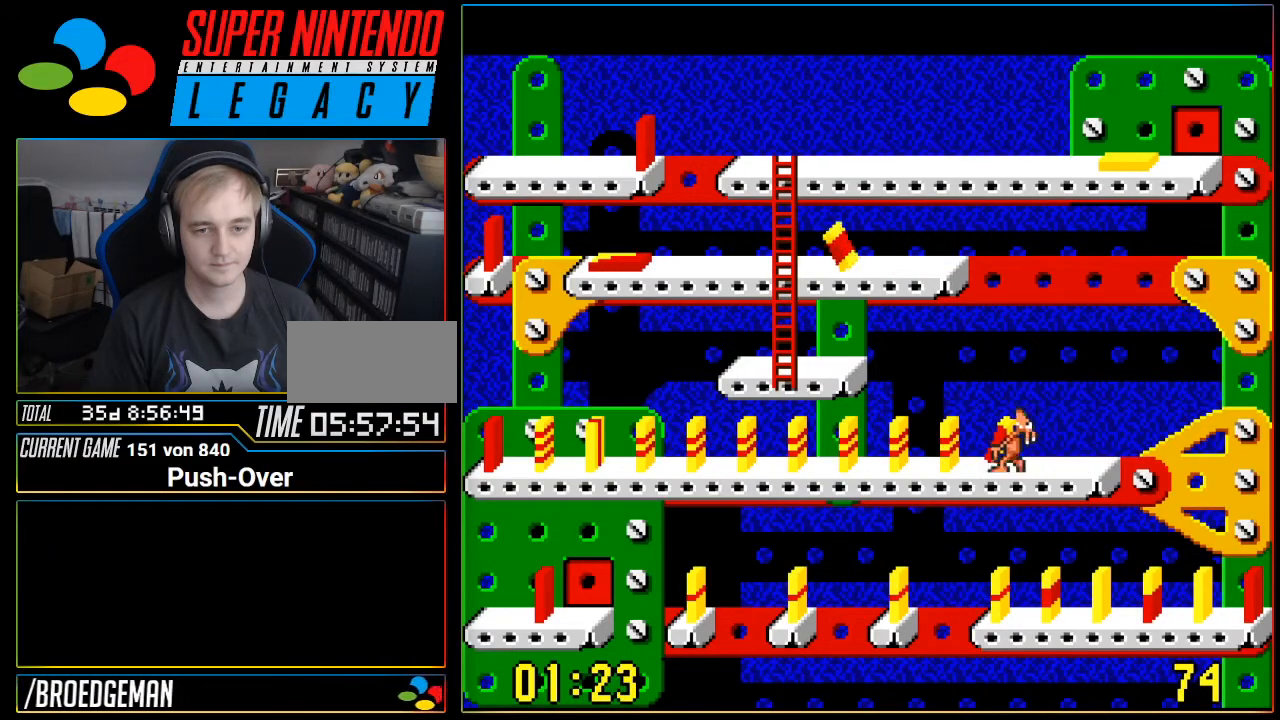
{"buttons": [], "events": []}
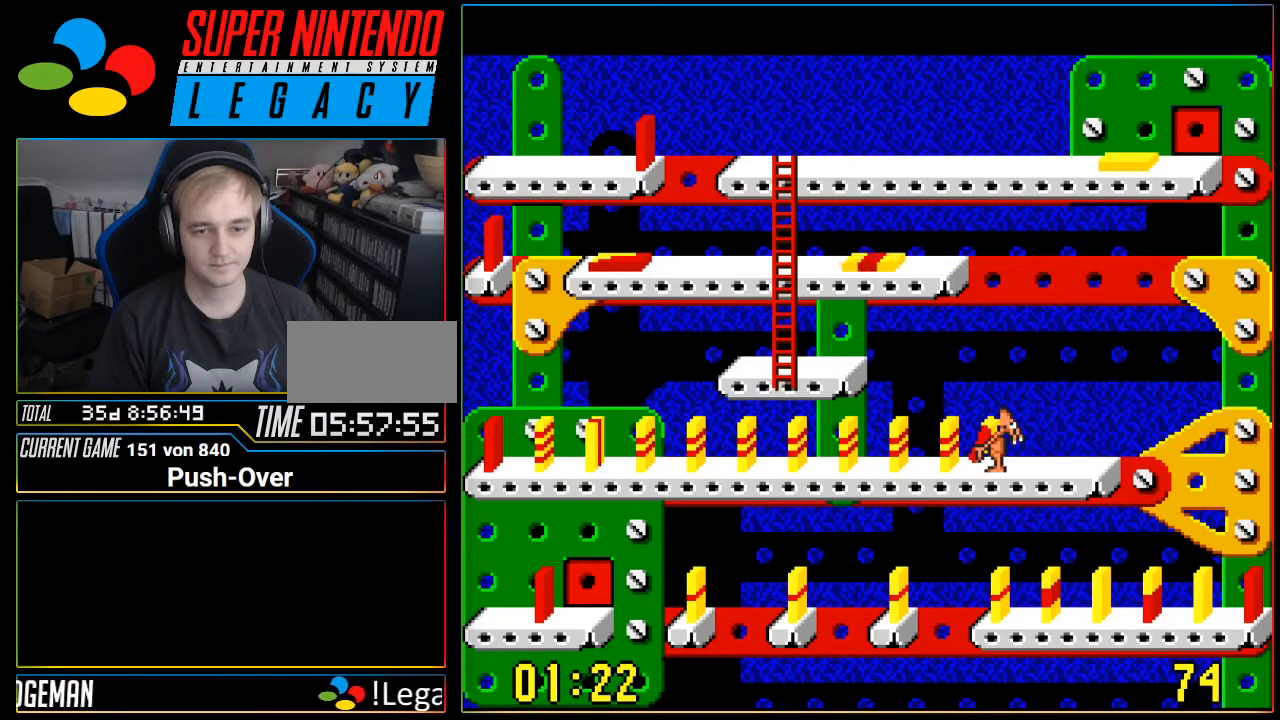
{"buttons": [], "events": [[150, "DPAD_RIGHT", "down"], [367, "DPAD_RIGHT", "up"]]}
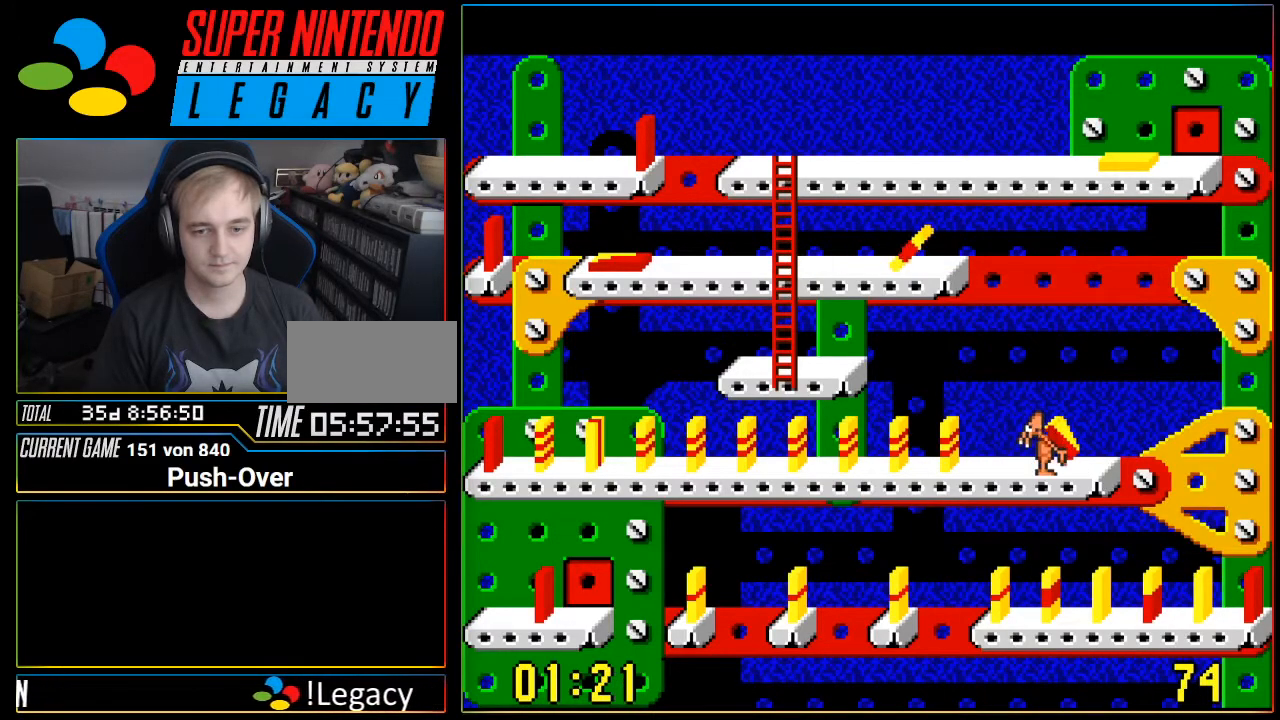
{"buttons": [], "events": [[334, "DPAD_RIGHT", "down"], [401, "DPAD_RIGHT", "up"]]}
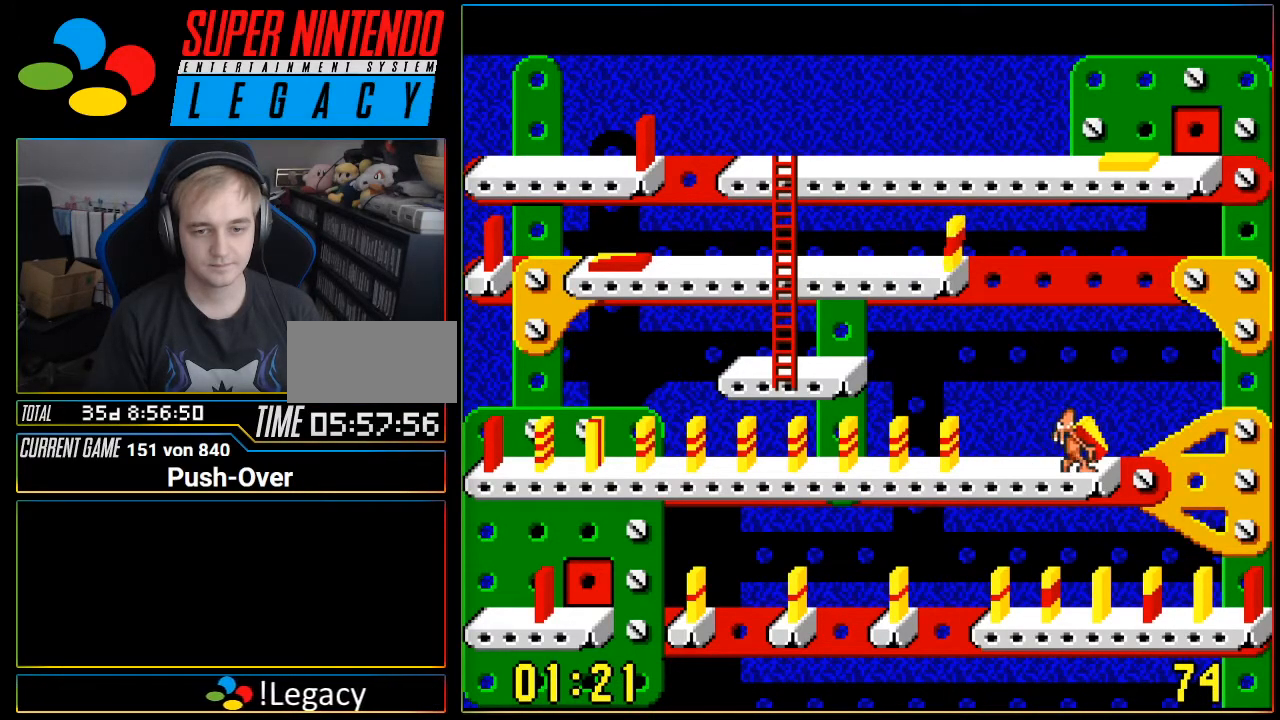
{"buttons": [], "events": [[116, "A", "down"], [300, "A", "up"]]}
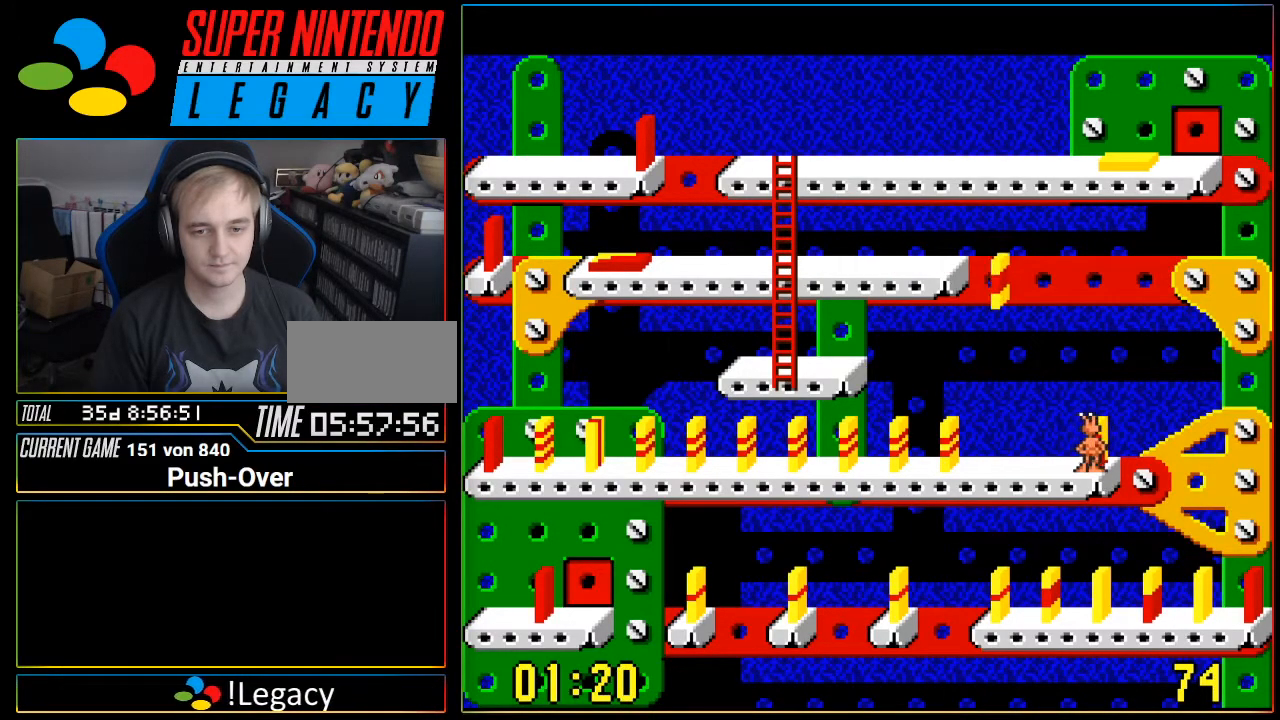
{"buttons": [], "events": []}
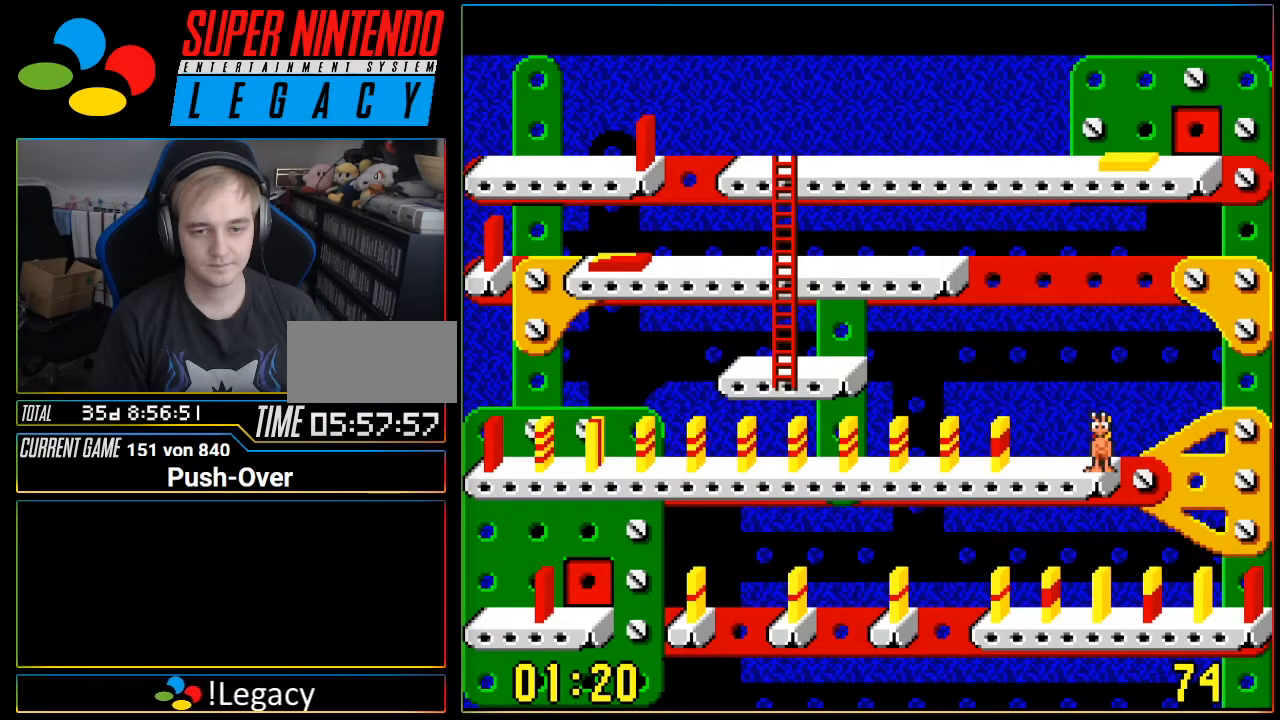
{"buttons": ["DPAD_LEFT"], "events": [[217, "DPAD_LEFT", "down"]]}
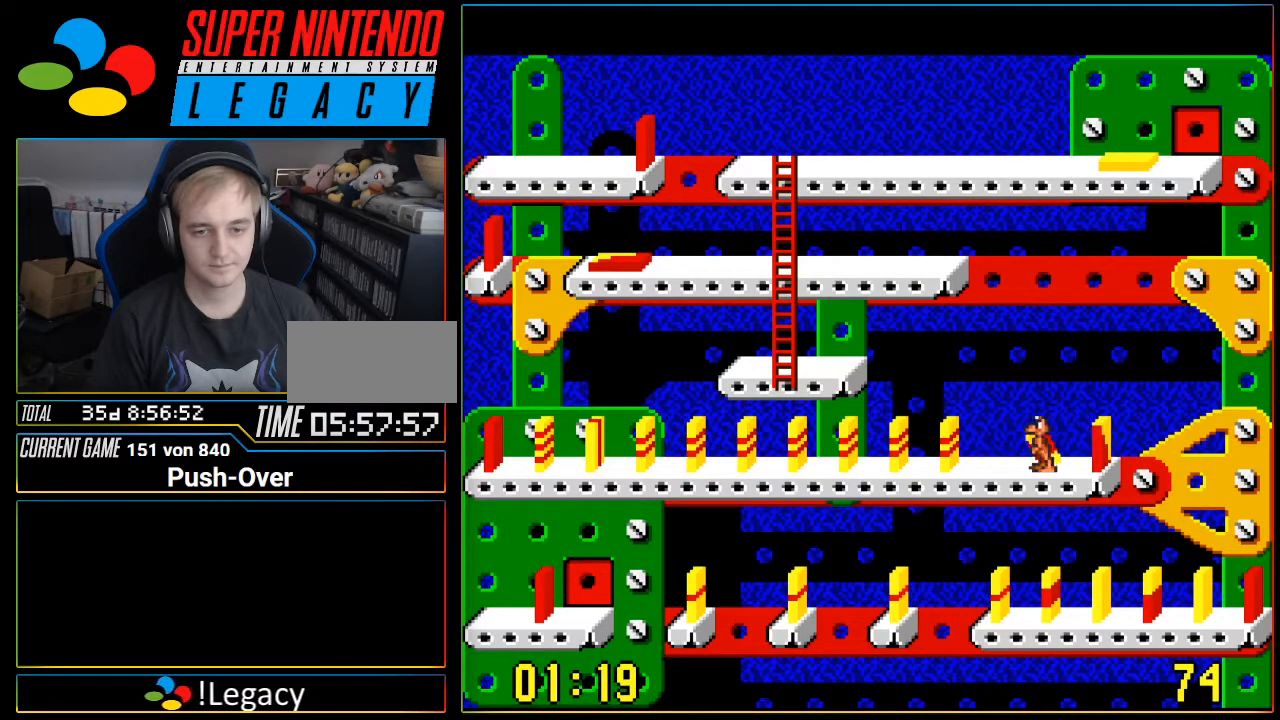
{"buttons": [], "events": [[217, "DPAD_LEFT", "up"]]}
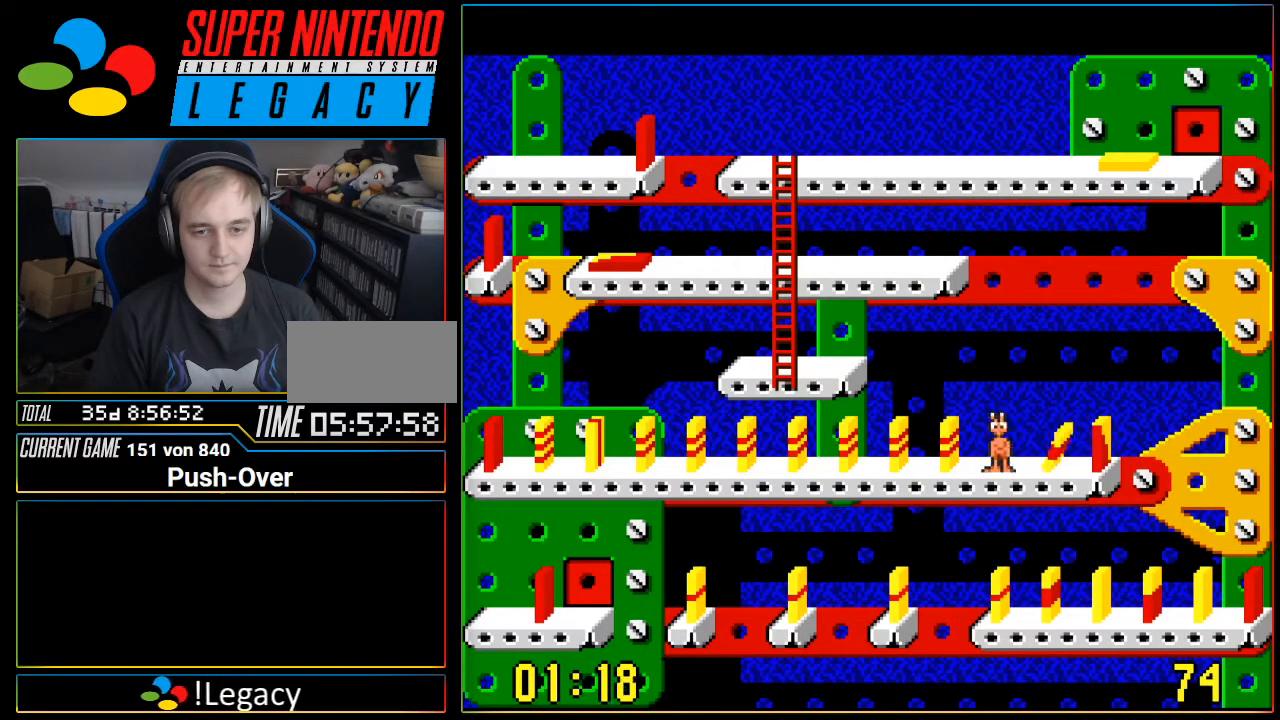
{"buttons": [], "events": [[150, "DPAD_RIGHT", "down"], [483, "DPAD_RIGHT", "up"]]}
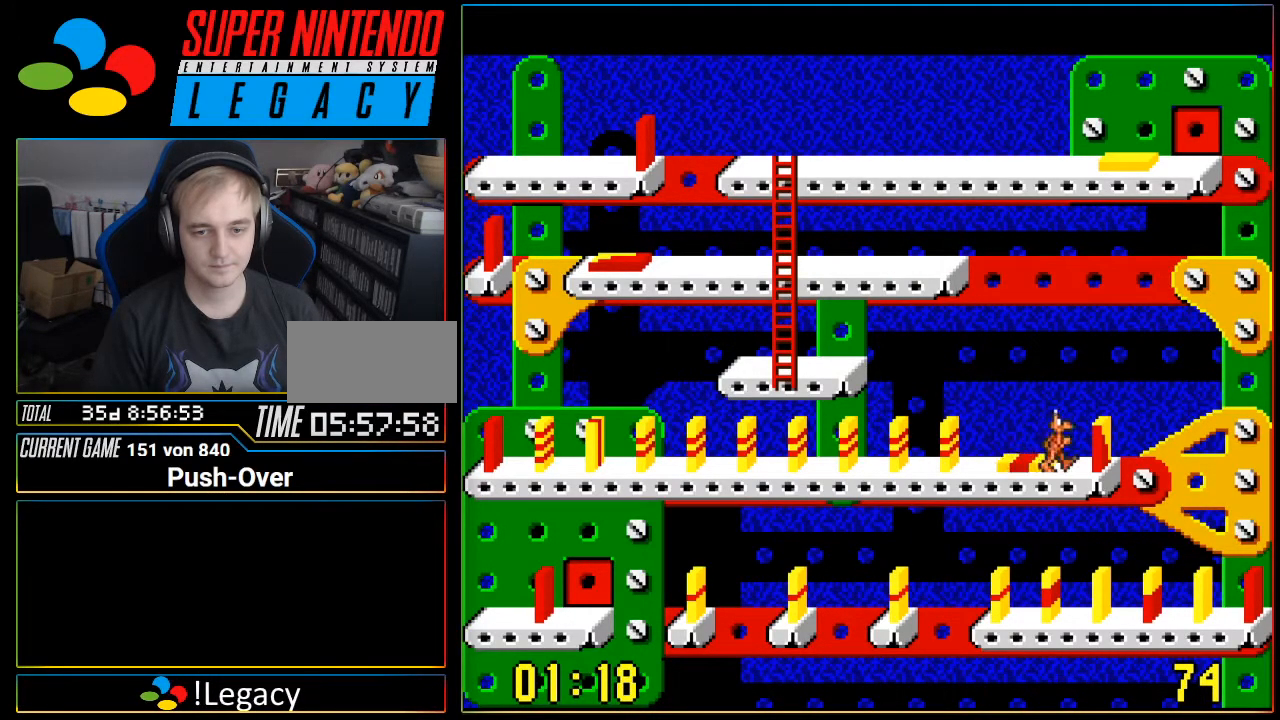
{"buttons": [], "events": []}
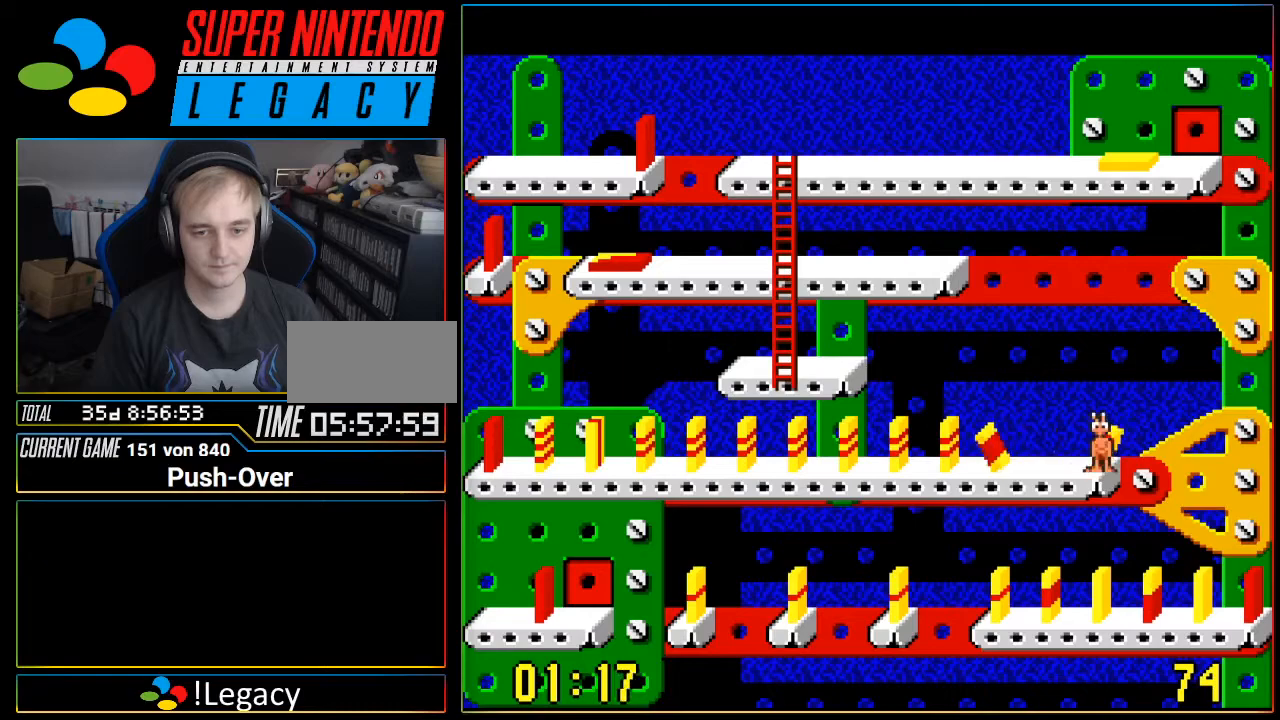
{"buttons": ["DPAD_LEFT"], "events": [[116, "DPAD_LEFT", "down"]]}
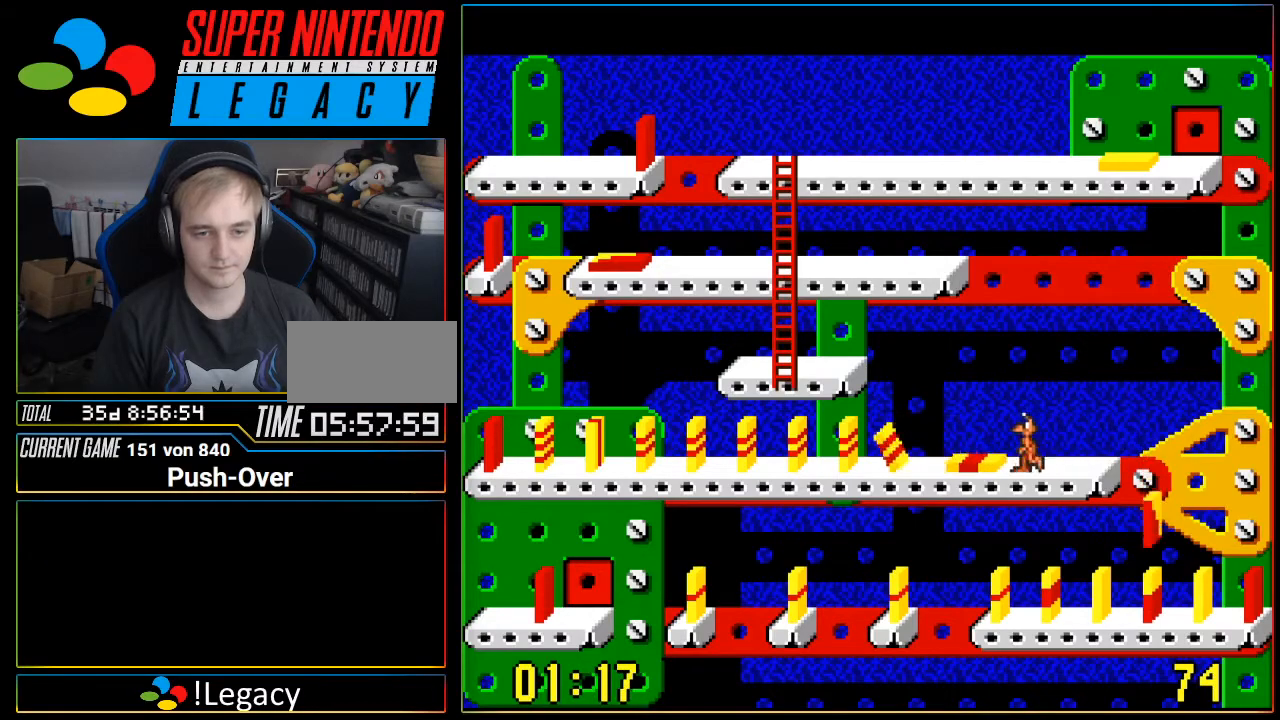
{"buttons": ["DPAD_LEFT"], "events": []}
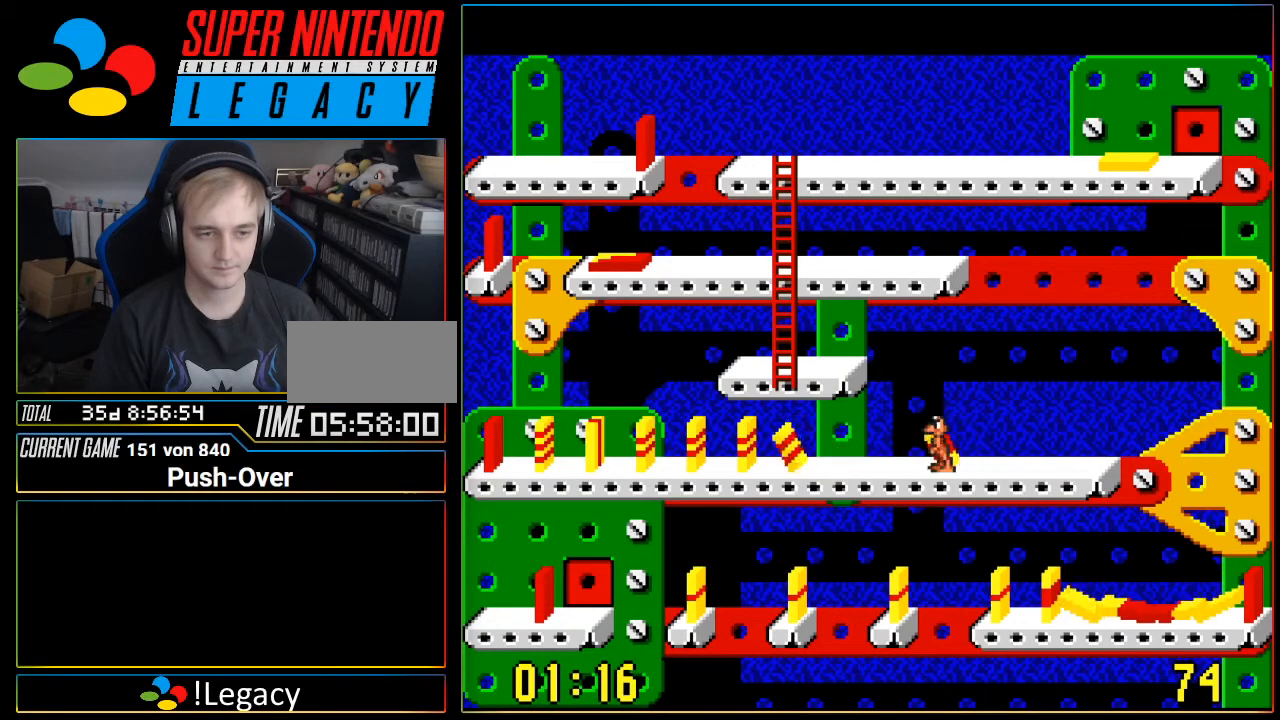
{"buttons": ["DPAD_LEFT"], "events": []}
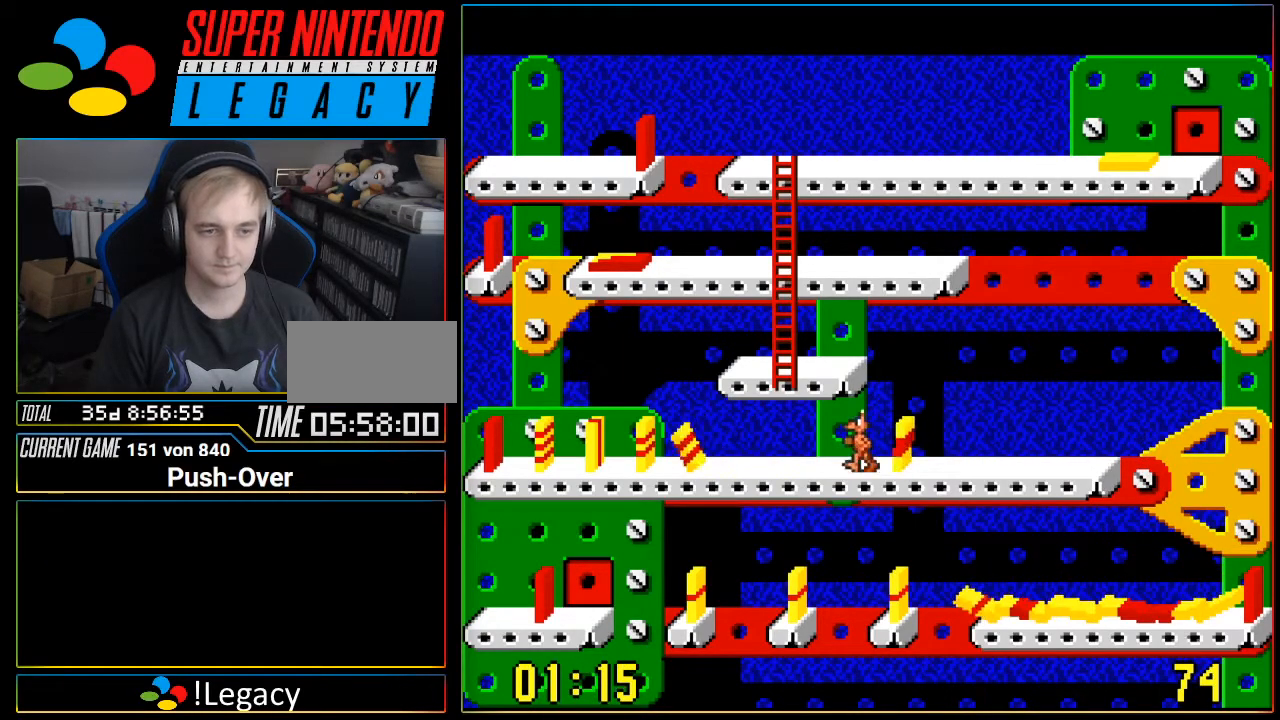
{"buttons": [], "events": [[501, "DPAD_LEFT", "up"]]}